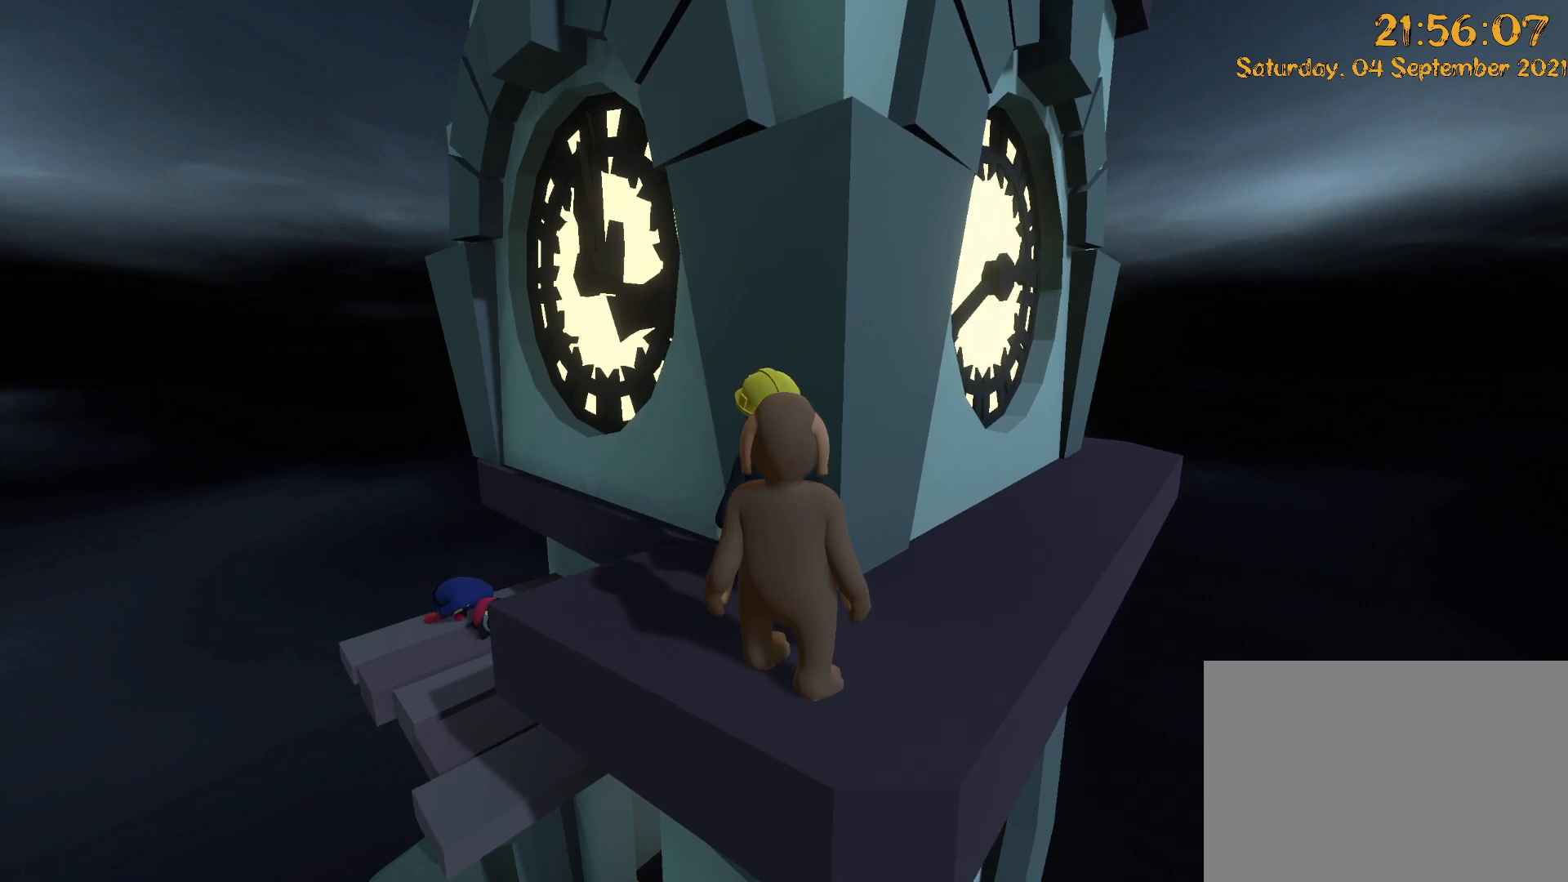
Gameplay with a controller (Xbox layout); each line is a JSON object with the inputs held at the frame after it. "events" lists button and stick changes between this image and that frame as [ms after this image, input, new state], when the widget could be followed in between. Not read: L3 R3.
{"buttons": [], "left_stick": "center", "right_stick": "down", "events": [[400, "right_stick", "down"]]}
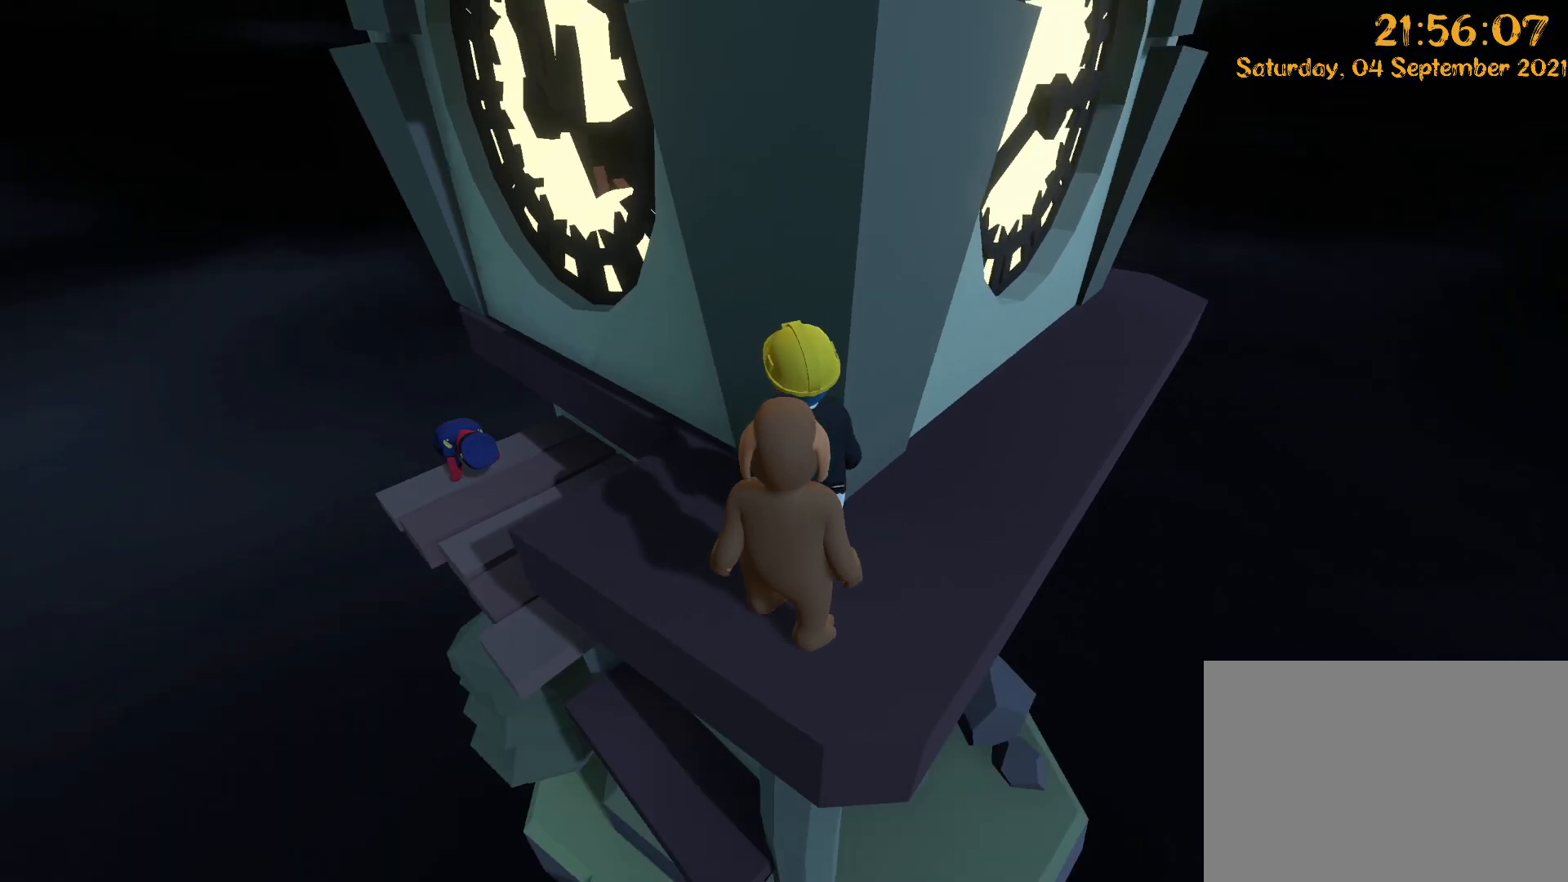
{"buttons": [], "left_stick": "center", "right_stick": "center", "events": [[117, "right_stick", "center"]]}
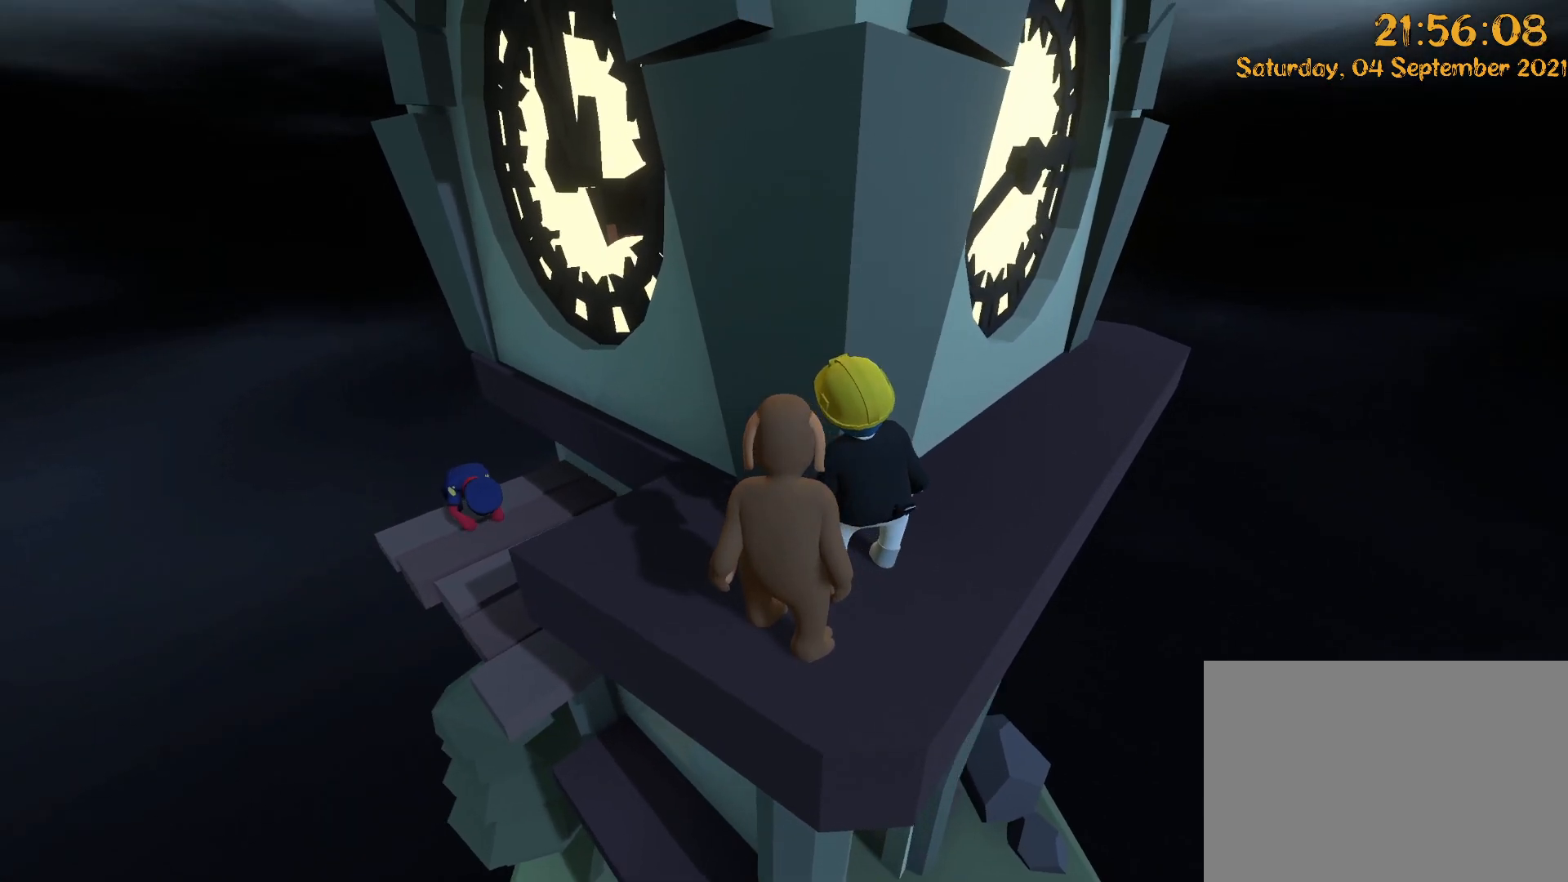
{"buttons": [], "left_stick": "up-right", "right_stick": "center", "events": [[333, "left_stick", "up-right"]]}
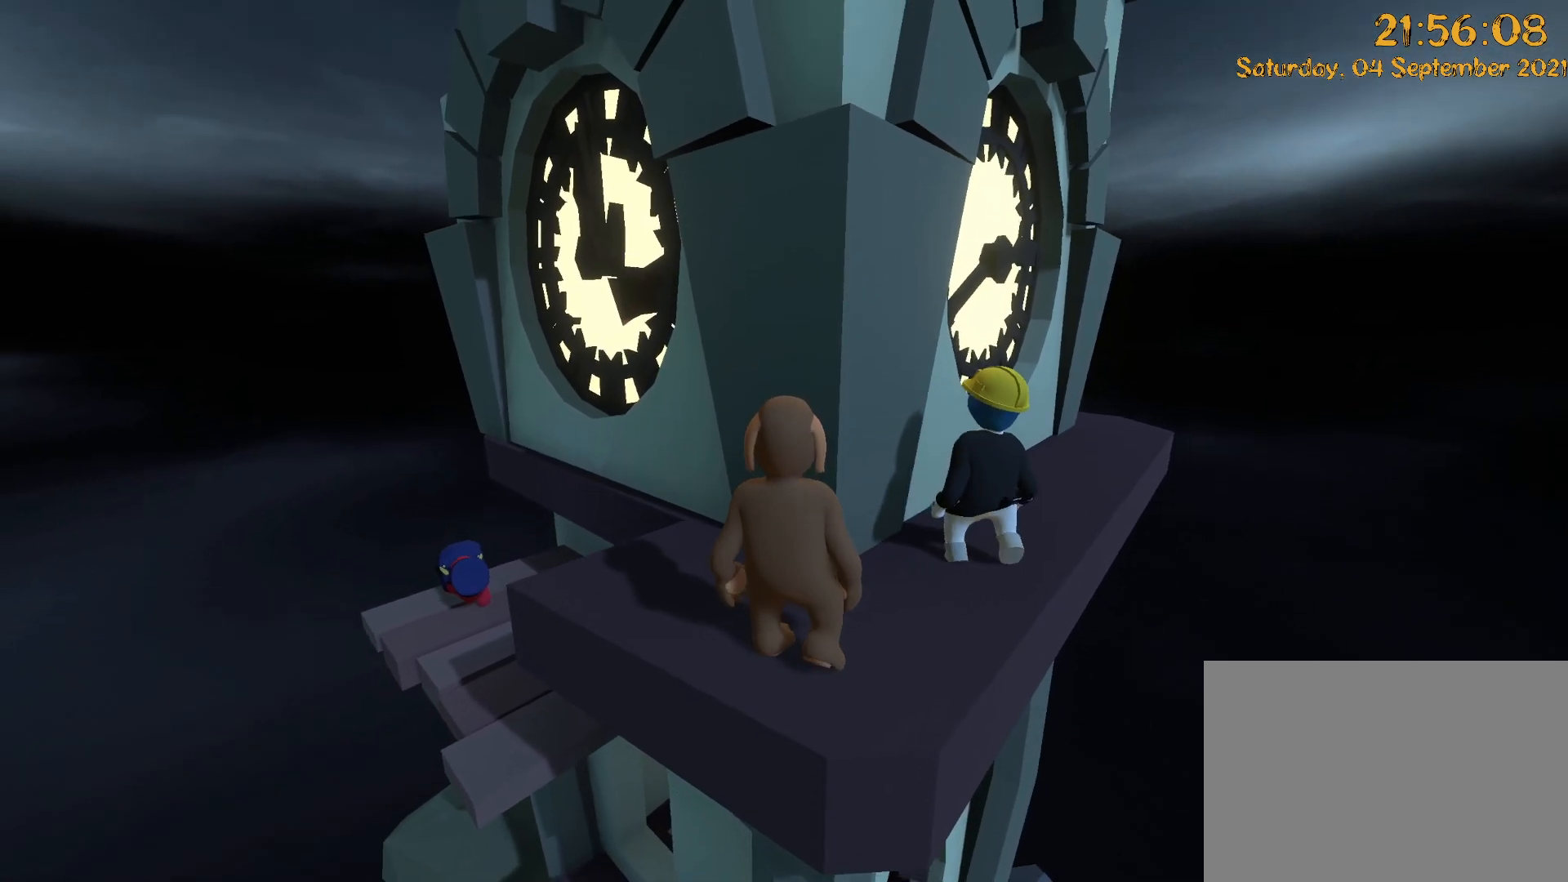
{"buttons": [], "left_stick": "up-right", "right_stick": "center", "events": []}
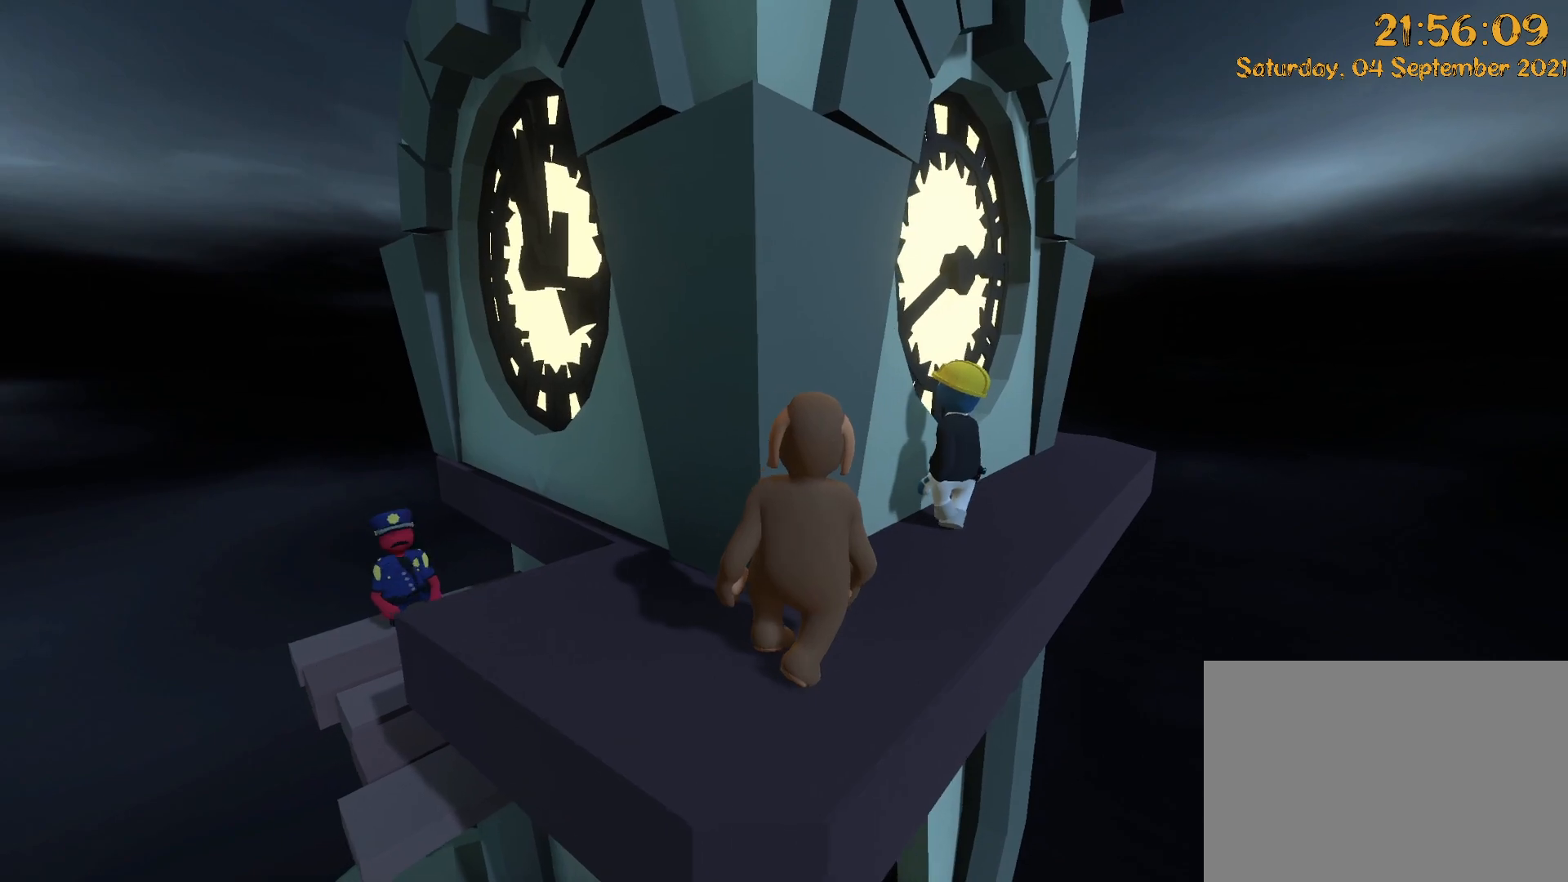
{"buttons": [], "left_stick": "up-right", "right_stick": "center", "events": []}
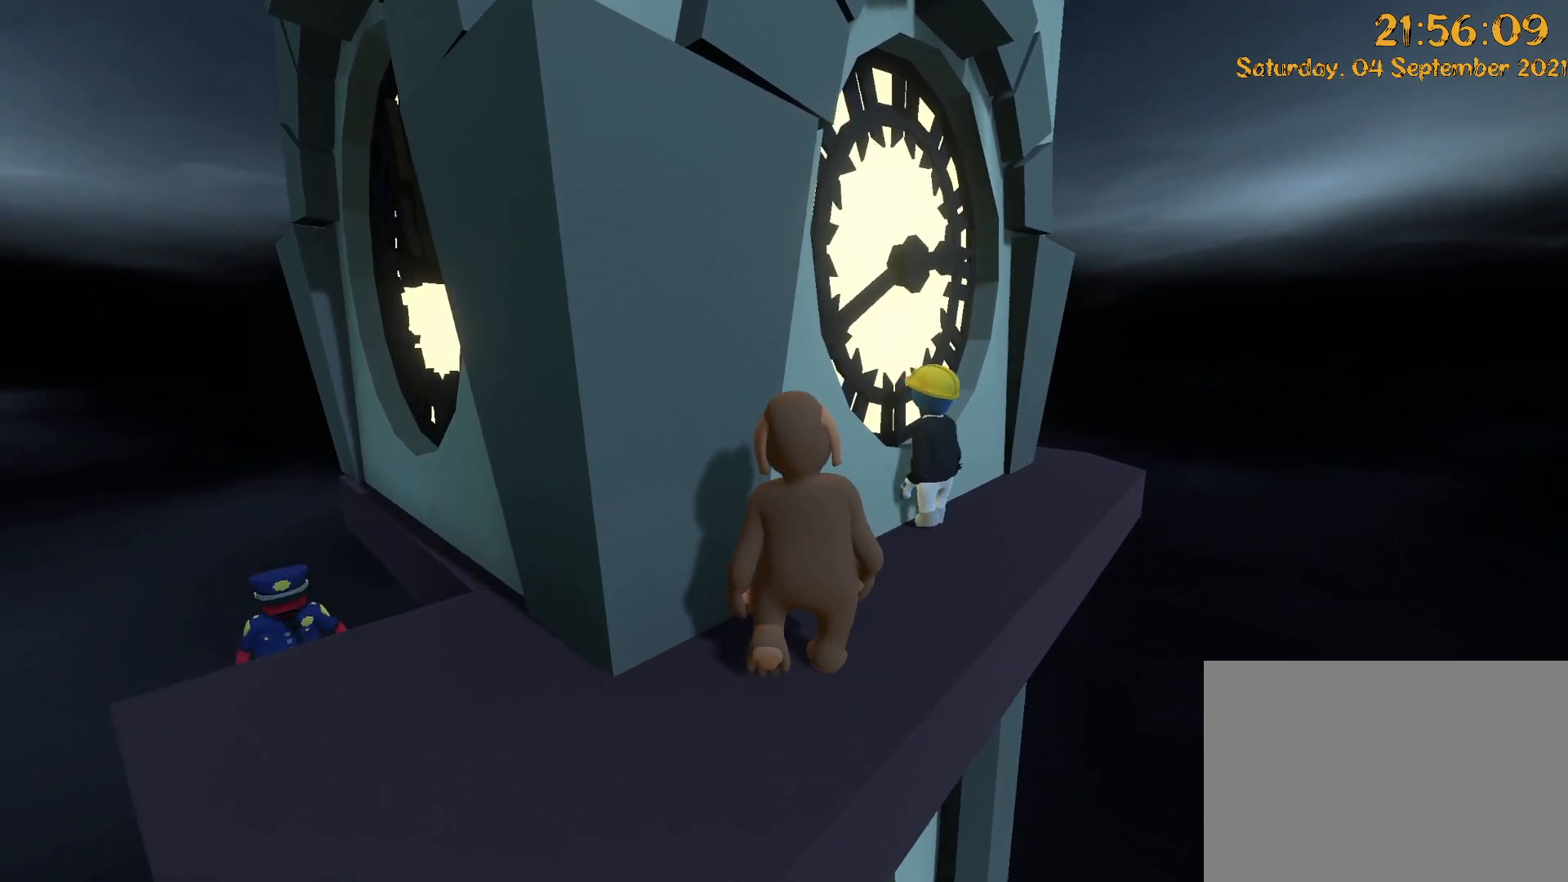
{"buttons": [], "left_stick": "up-right", "right_stick": "center", "events": []}
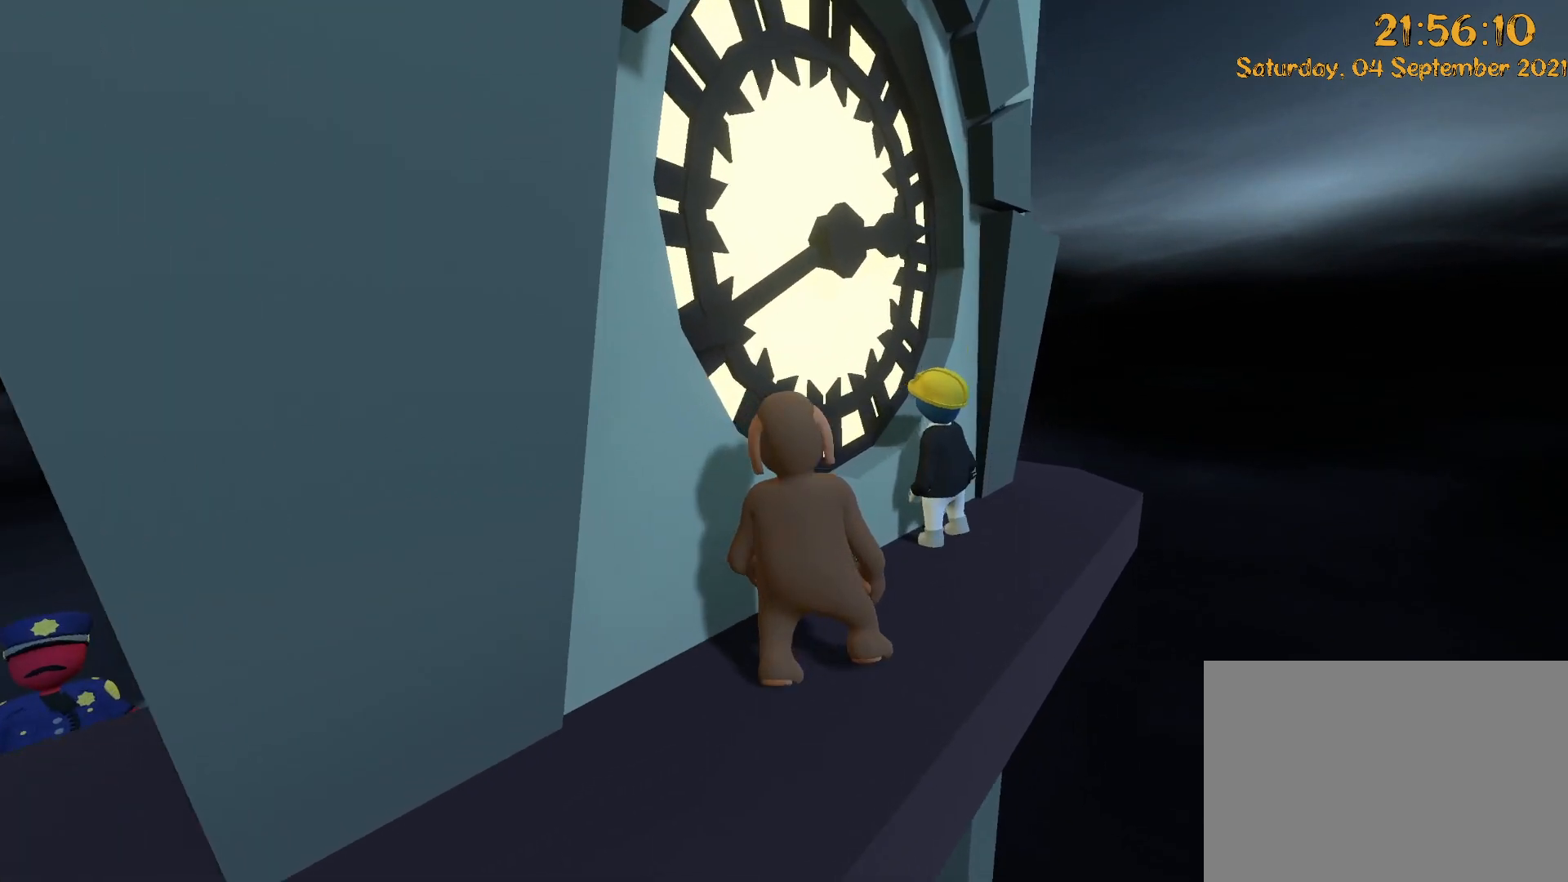
{"buttons": [], "left_stick": "up-right", "right_stick": "center", "events": [[67, "right_stick", "left"], [267, "right_stick", "center"]]}
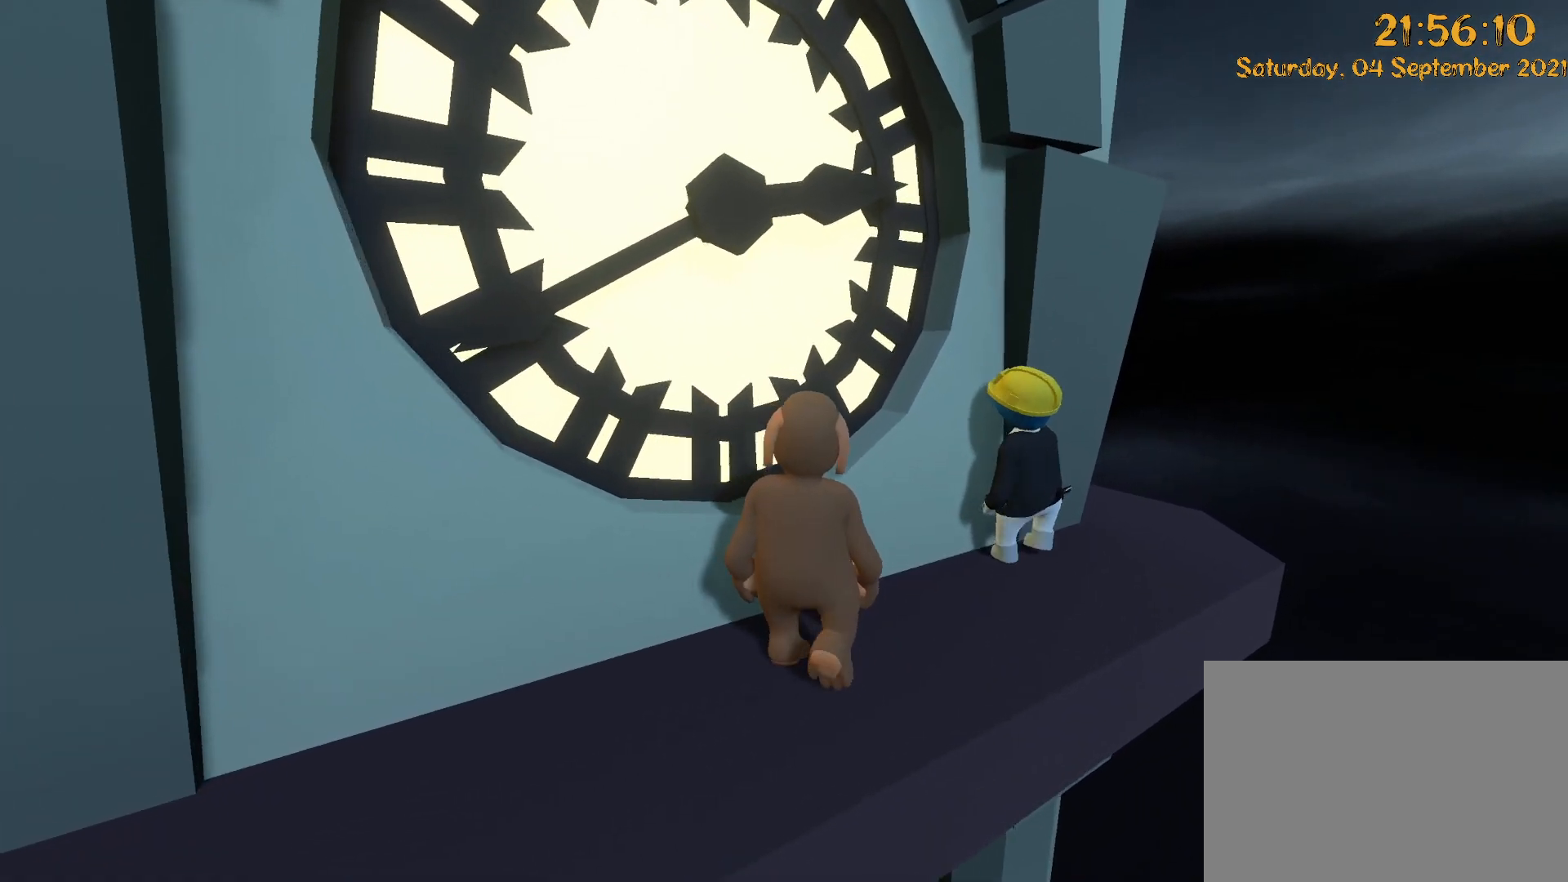
{"buttons": [], "left_stick": "up-right", "right_stick": "left", "events": [[150, "right_stick", "left"], [200, "right_stick", "center"], [417, "right_stick", "left"]]}
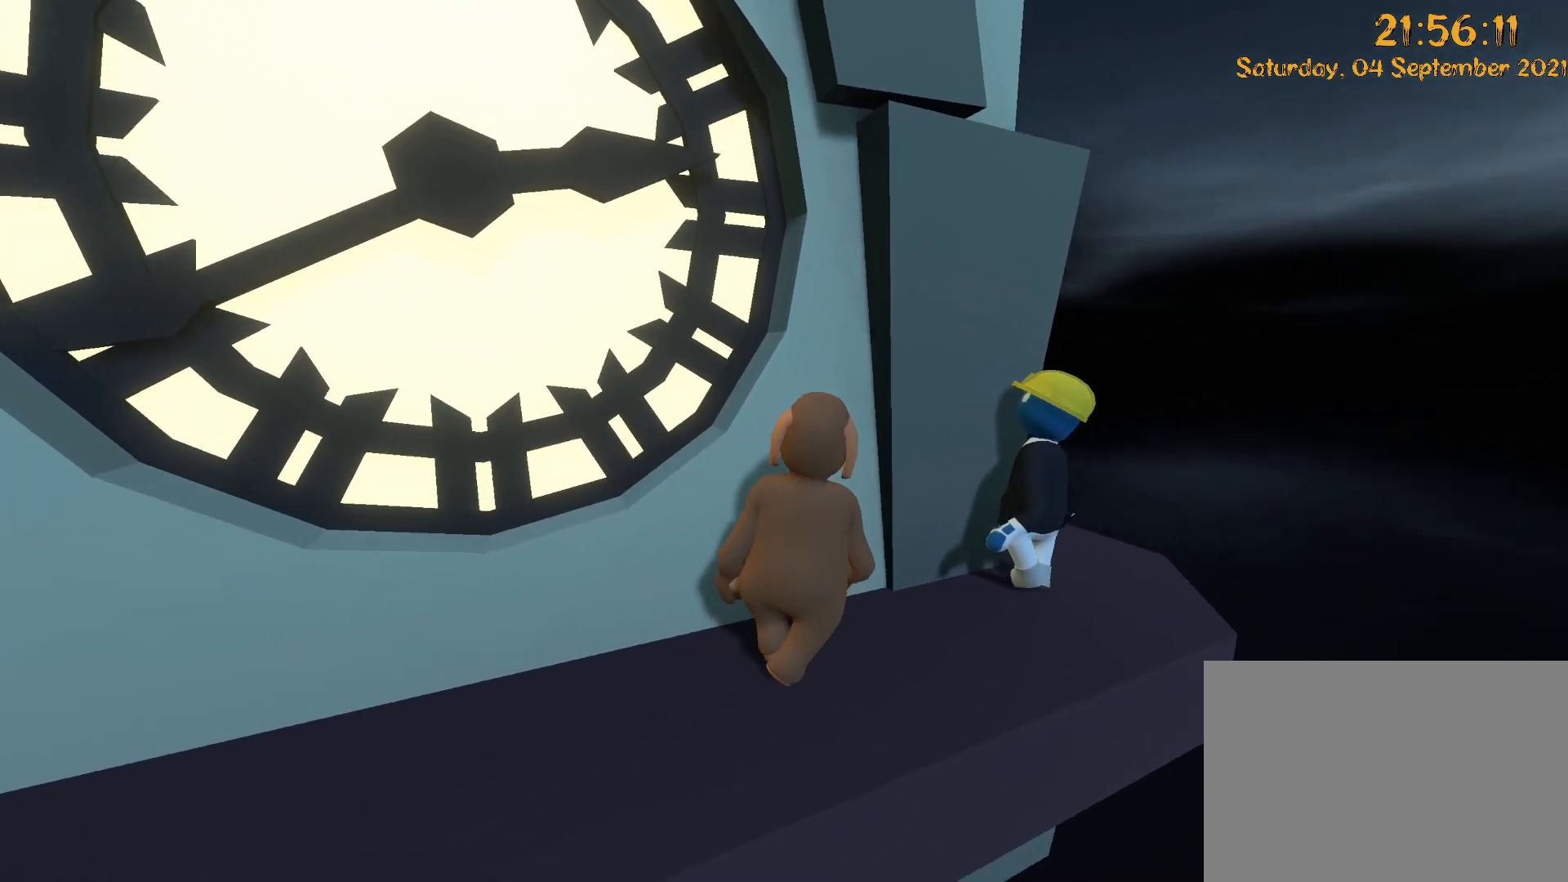
{"buttons": [], "left_stick": "right", "right_stick": "center", "events": [[50, "X", "down"], [117, "X", "up"], [133, "right_stick", "center"], [300, "right_stick", "left"], [367, "X", "down"], [417, "left_stick", "right"], [433, "X", "up"], [450, "right_stick", "center"]]}
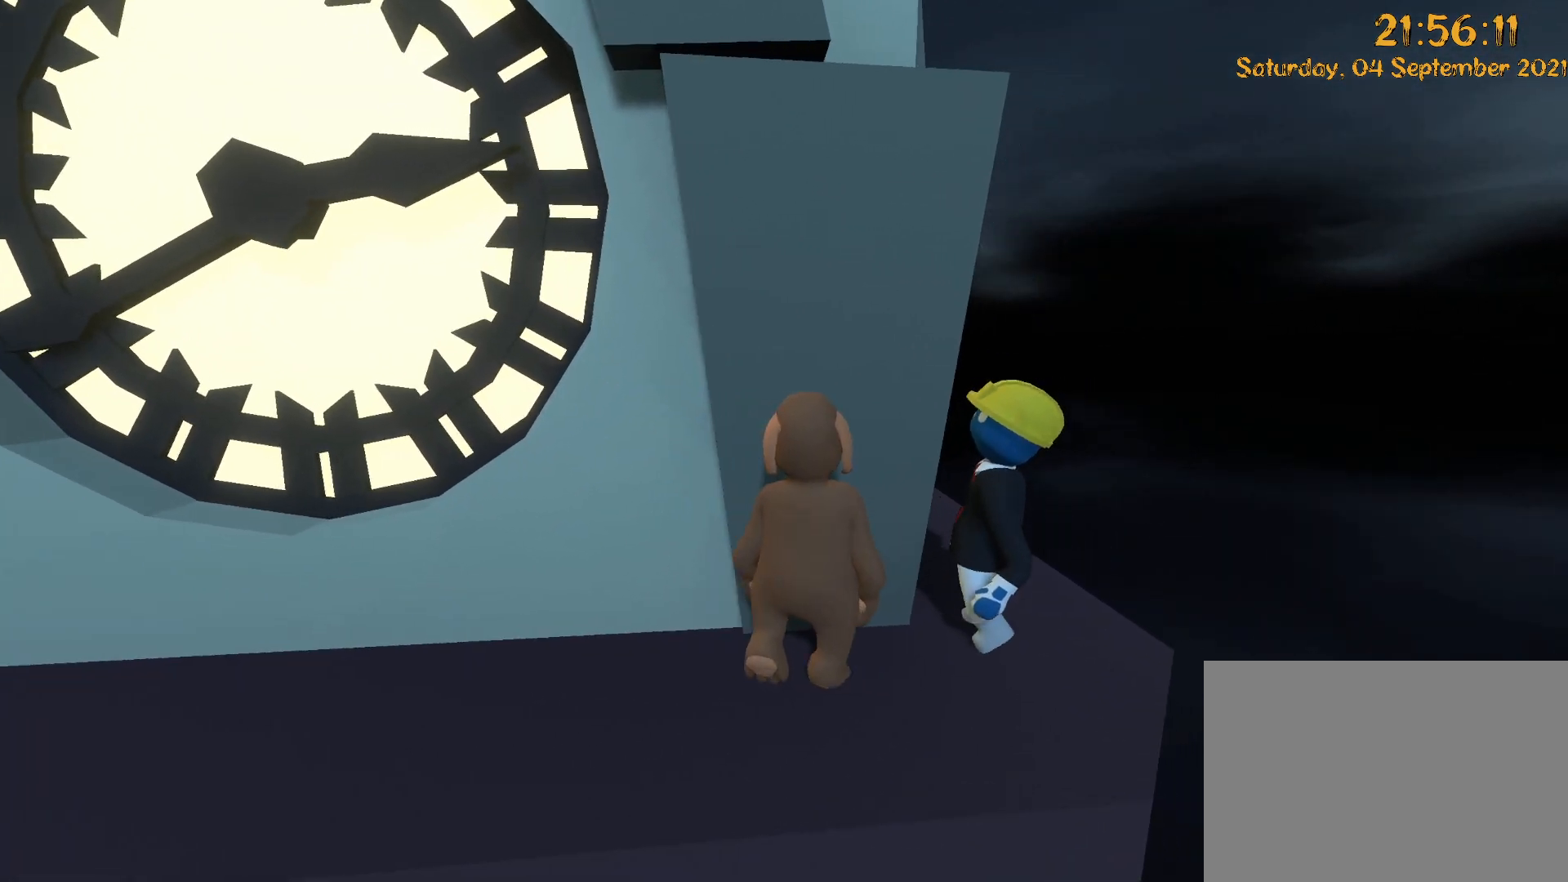
{"buttons": [], "left_stick": "up-right", "right_stick": "center", "events": [[200, "left_stick", "center"], [317, "right_stick", "left"], [350, "X", "down"], [417, "left_stick", "up-right"], [433, "X", "up"], [500, "right_stick", "center"]]}
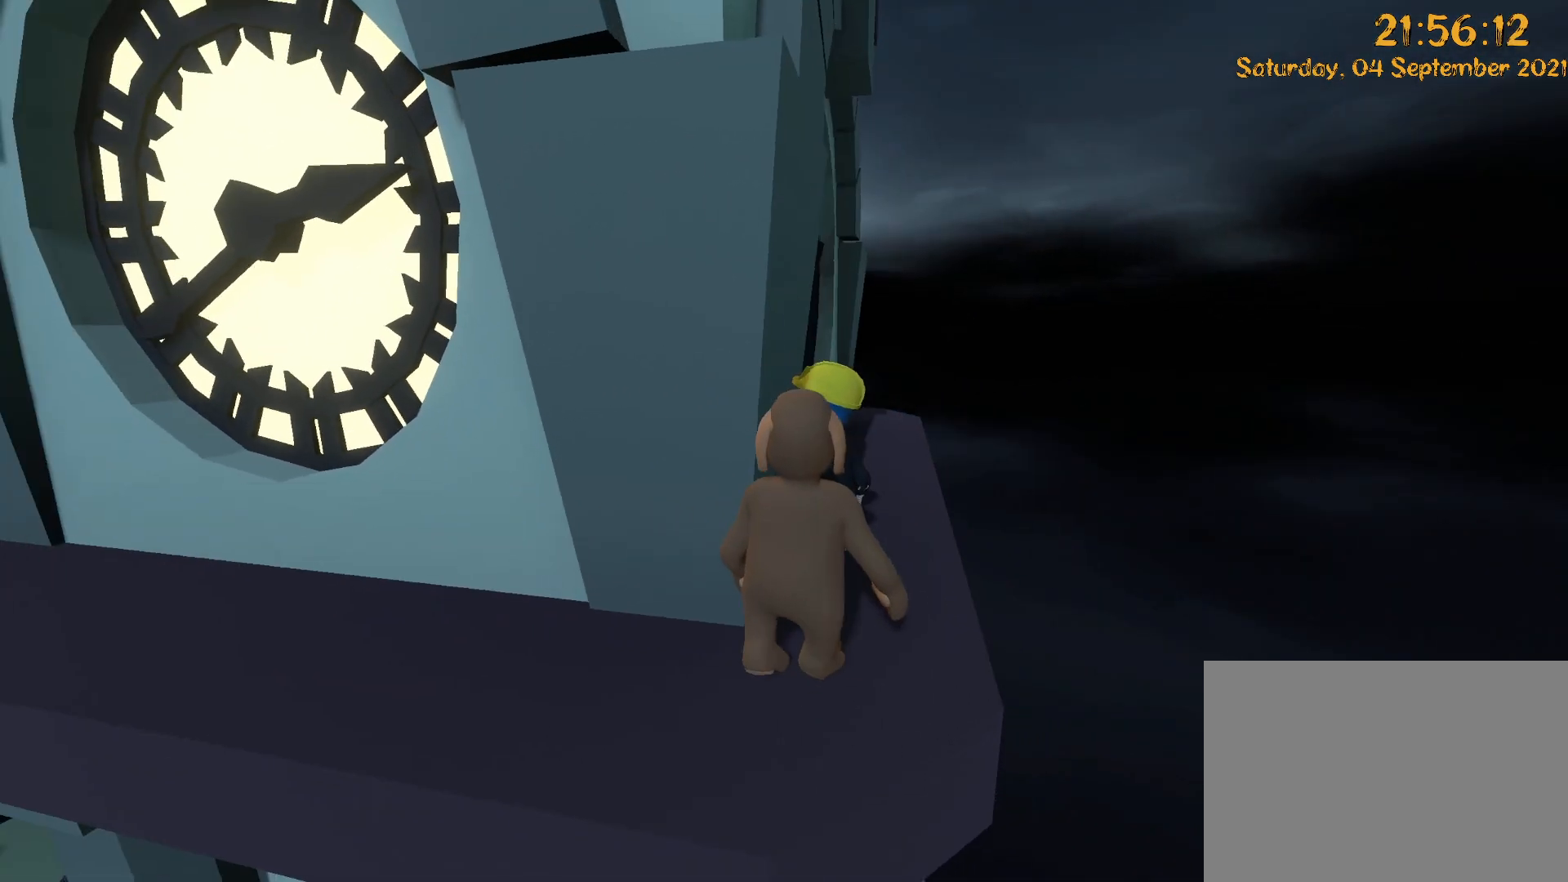
{"buttons": [], "left_stick": "up", "right_stick": "left", "events": [[33, "DPAD_UP", "down"], [33, "left_stick", "up"], [100, "DPAD_UP", "up"], [450, "right_stick", "left"]]}
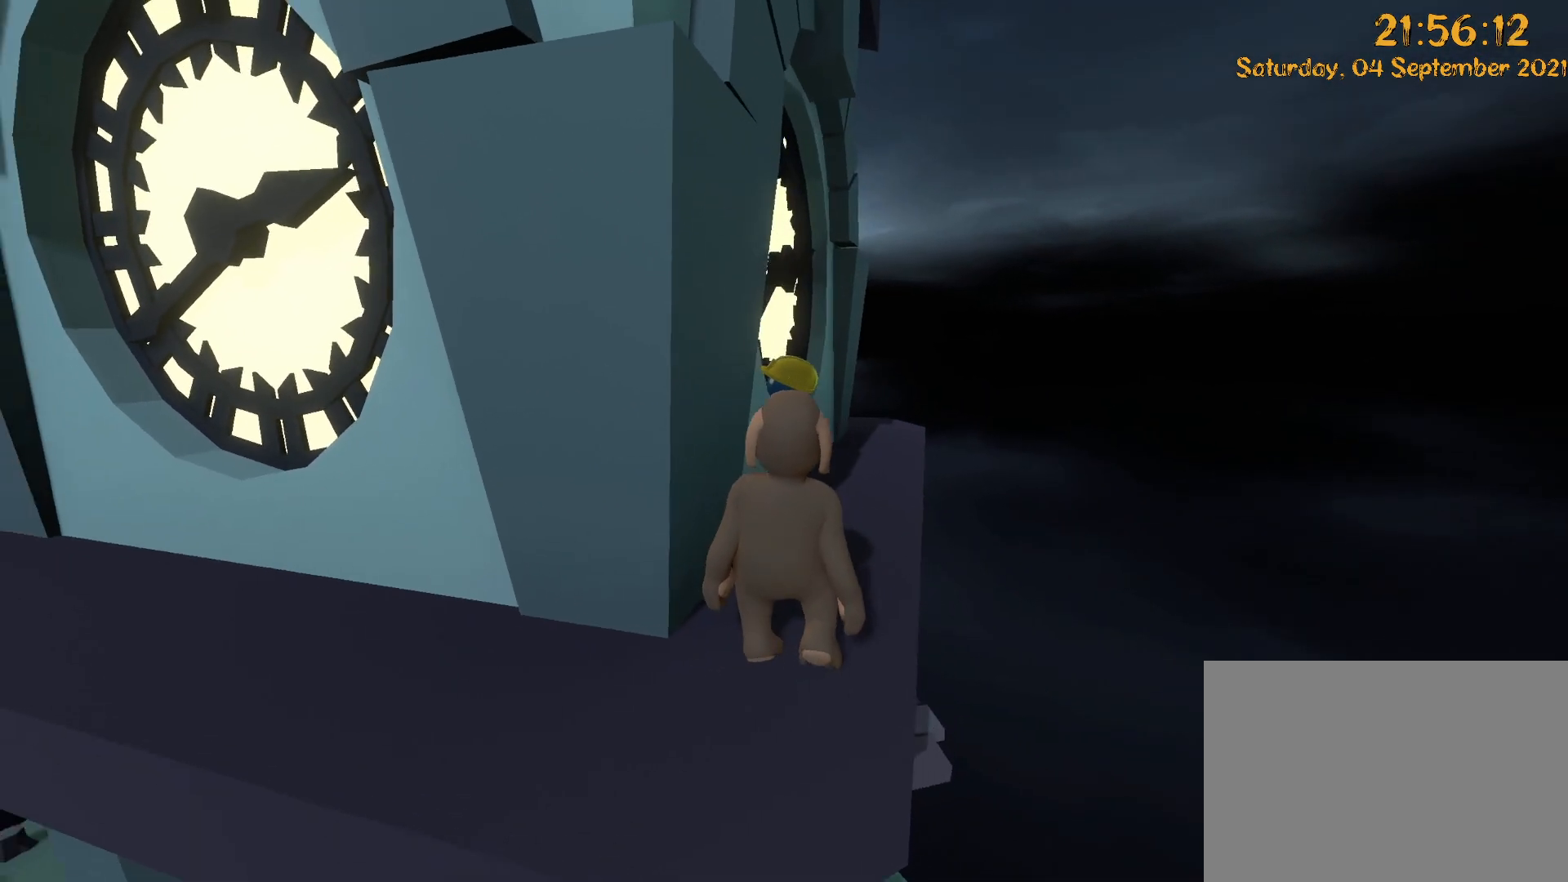
{"buttons": ["DPAD_UP"], "left_stick": "up-right", "right_stick": "center", "events": [[17, "right_stick", "center"], [250, "DPAD_UP", "down"], [317, "right_stick", "left"], [467, "right_stick", "center"], [500, "left_stick", "up-right"]]}
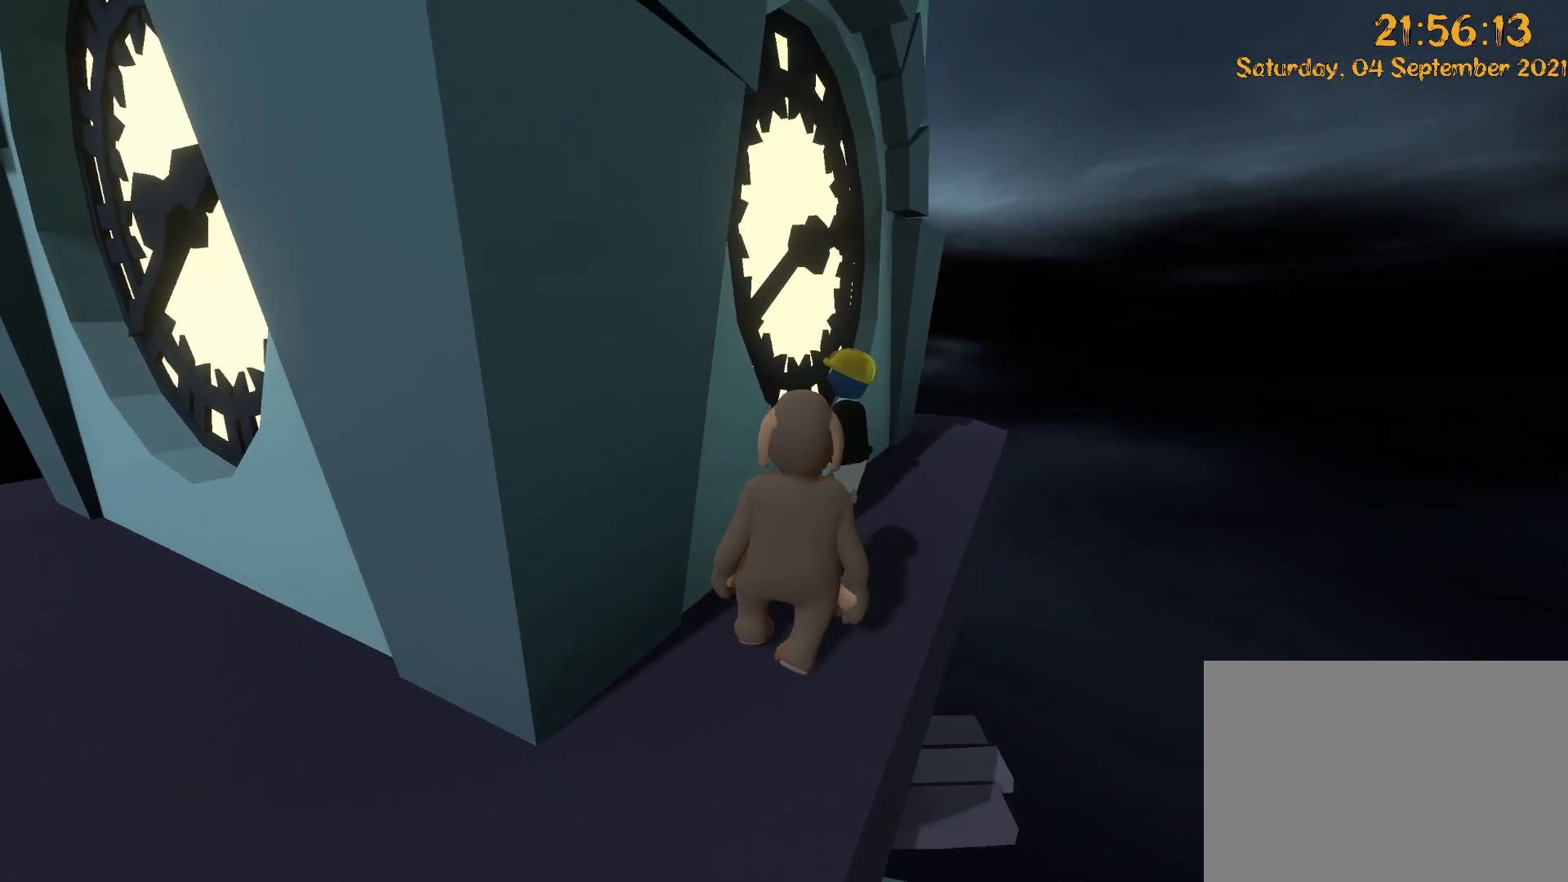
{"buttons": ["DPAD_UP"], "left_stick": "up-right", "right_stick": "center", "events": [[300, "DPAD_UP", "up"], [300, "left_stick", "up"], [417, "DPAD_UP", "down"], [467, "left_stick", "up-right"]]}
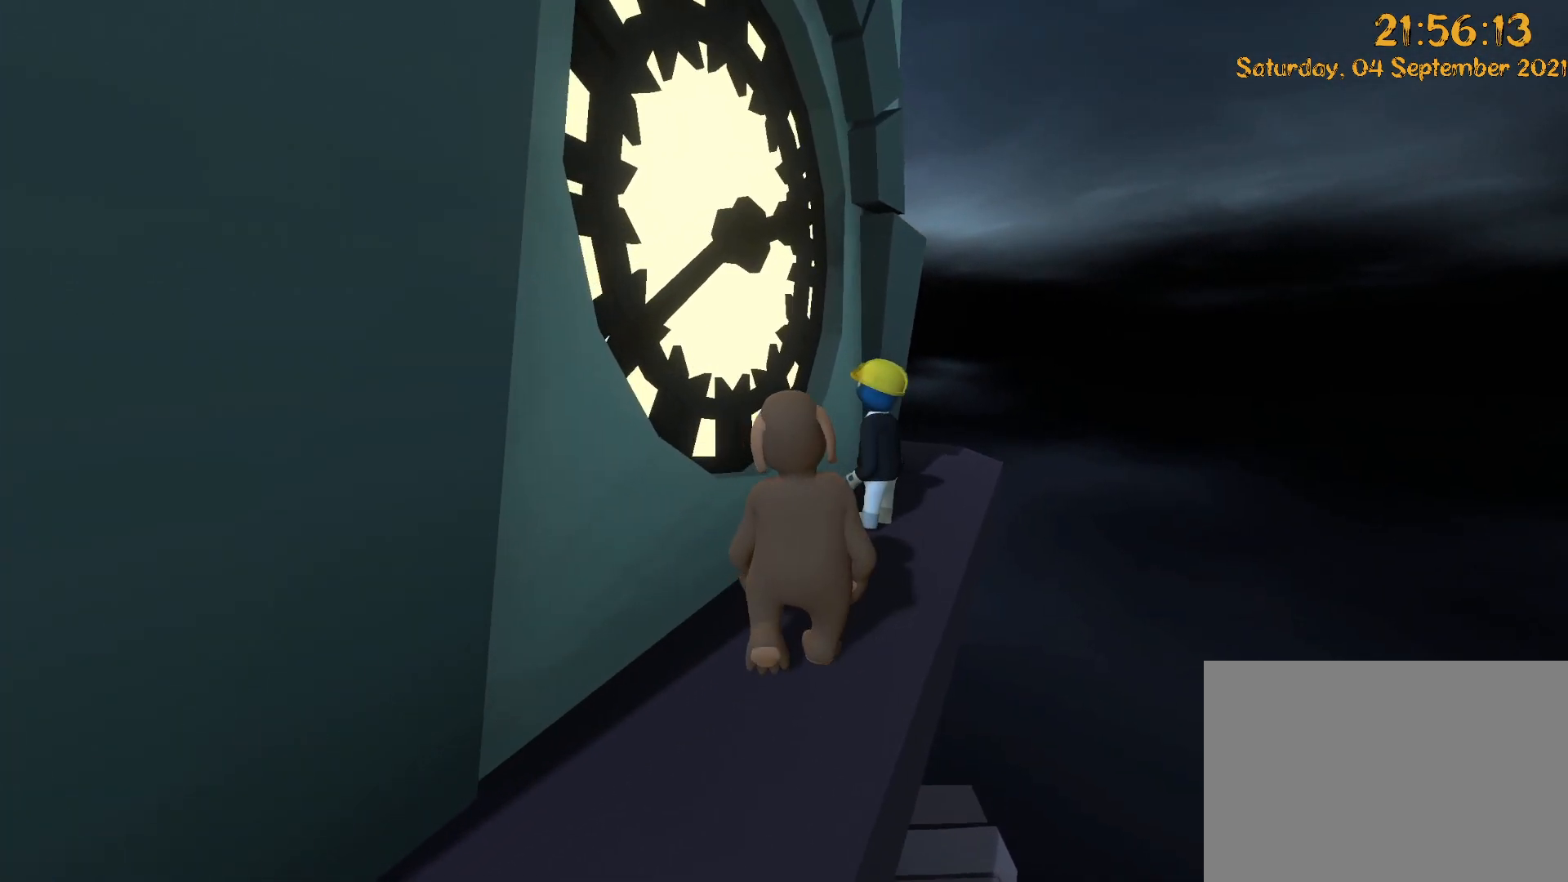
{"buttons": ["DPAD_UP"], "left_stick": "up-right", "right_stick": "center", "events": [[50, "right_stick", "left"], [217, "right_stick", "center"], [267, "DPAD_UP", "up"], [483, "DPAD_UP", "down"]]}
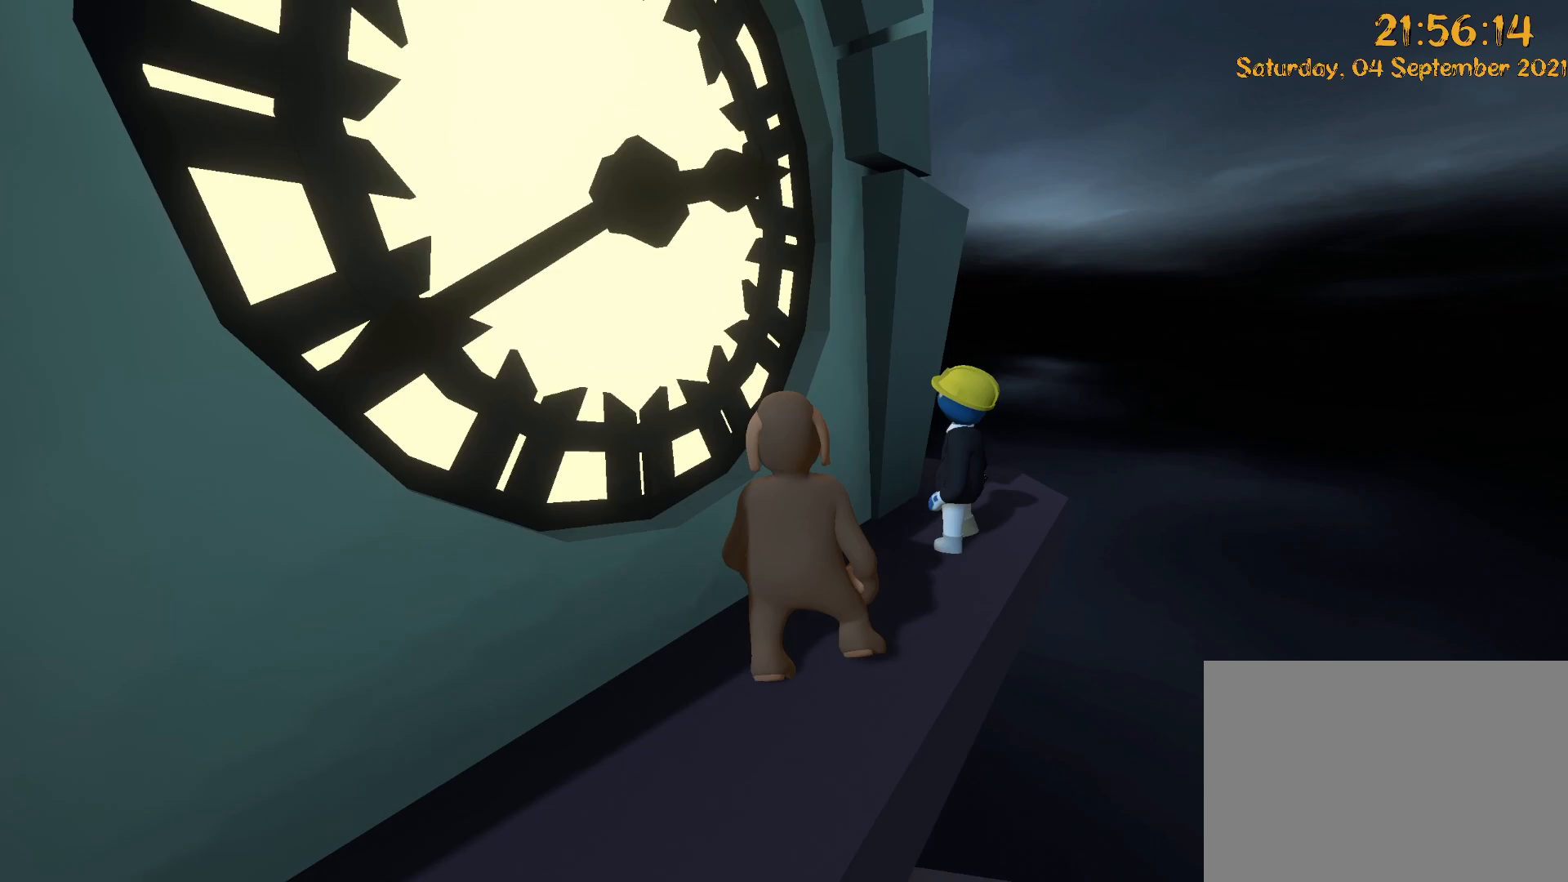
{"buttons": [], "left_stick": "up-right", "right_stick": "center", "events": [[50, "DPAD_UP", "up"], [150, "right_stick", "left"], [217, "X", "down"], [350, "X", "up"], [383, "right_stick", "center"]]}
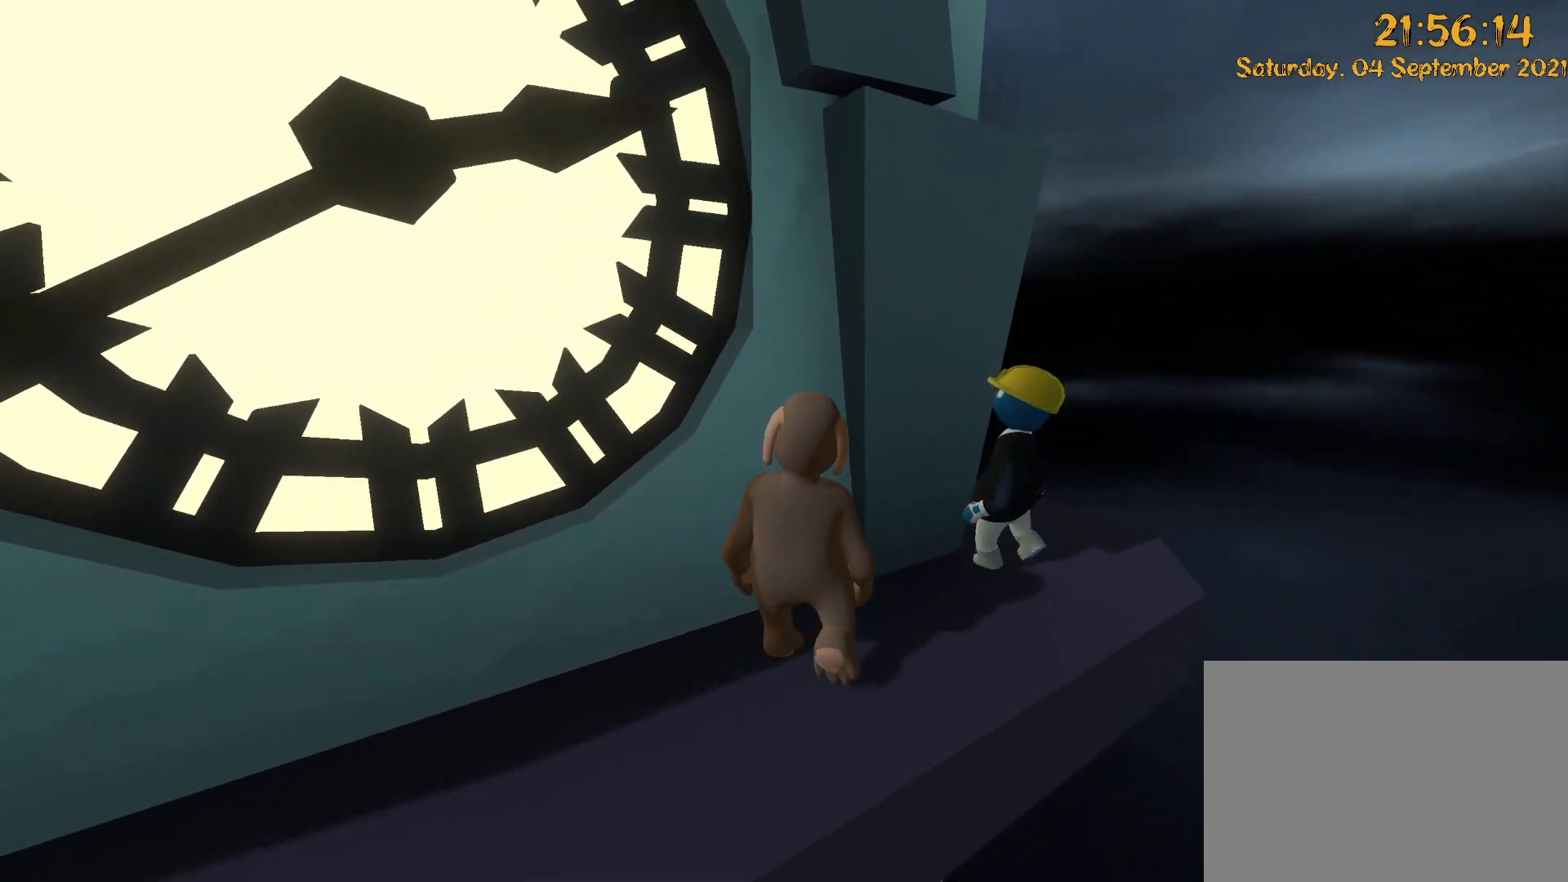
{"buttons": [], "left_stick": "right", "right_stick": "center"}
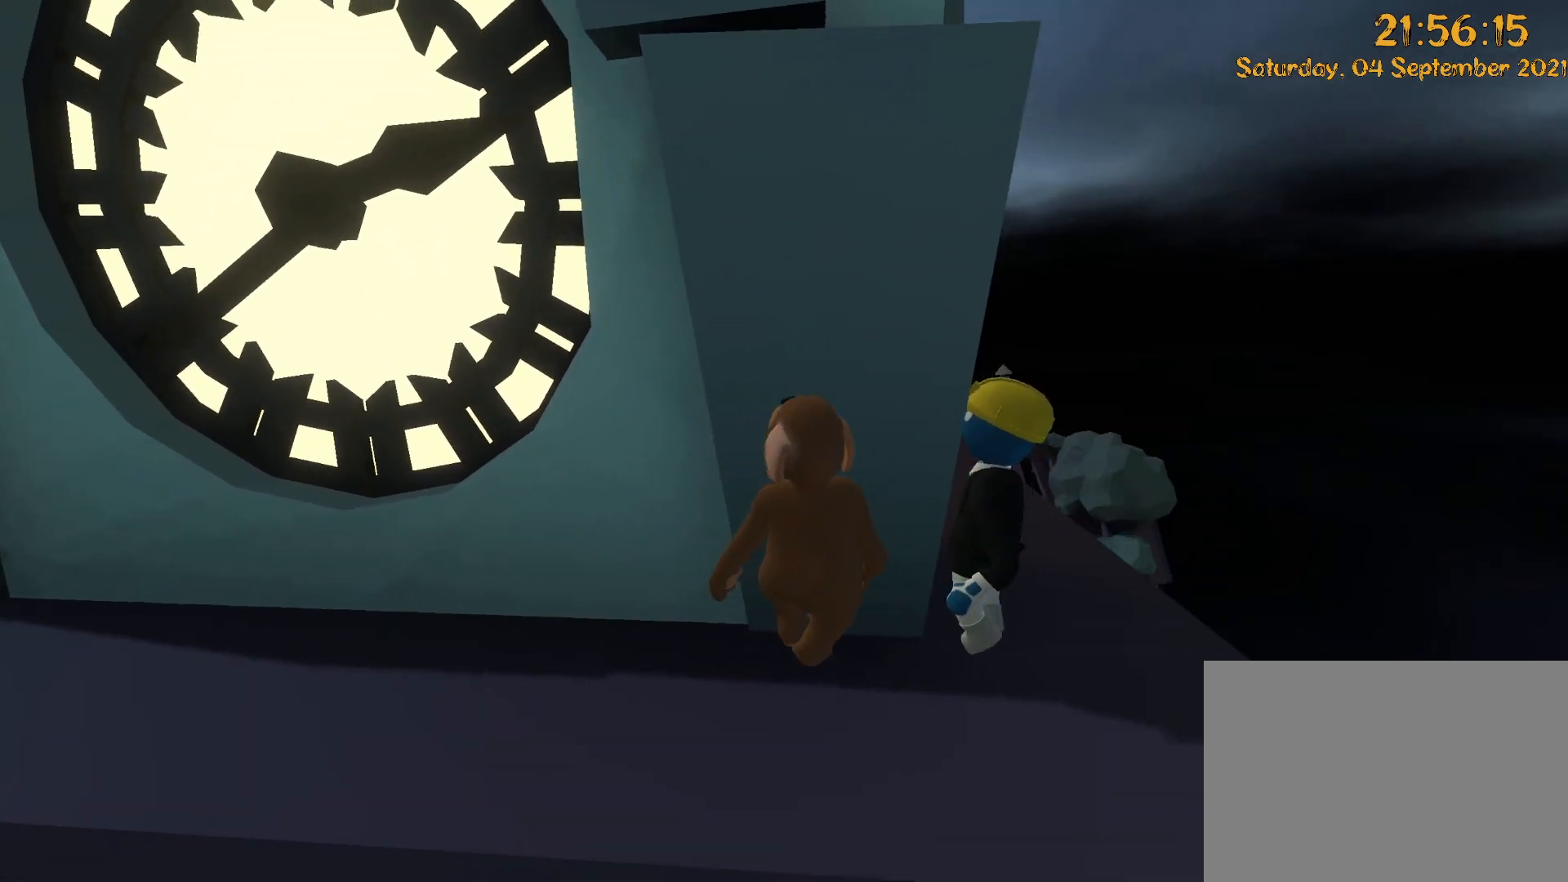
{"buttons": ["X"], "left_stick": "up-right", "right_stick": "left", "events": [[67, "right_stick", "left"], [167, "right_stick", "center"], [200, "left_stick", "center"], [383, "right_stick", "left"], [433, "X", "down"], [433, "left_stick", "up-right"]]}
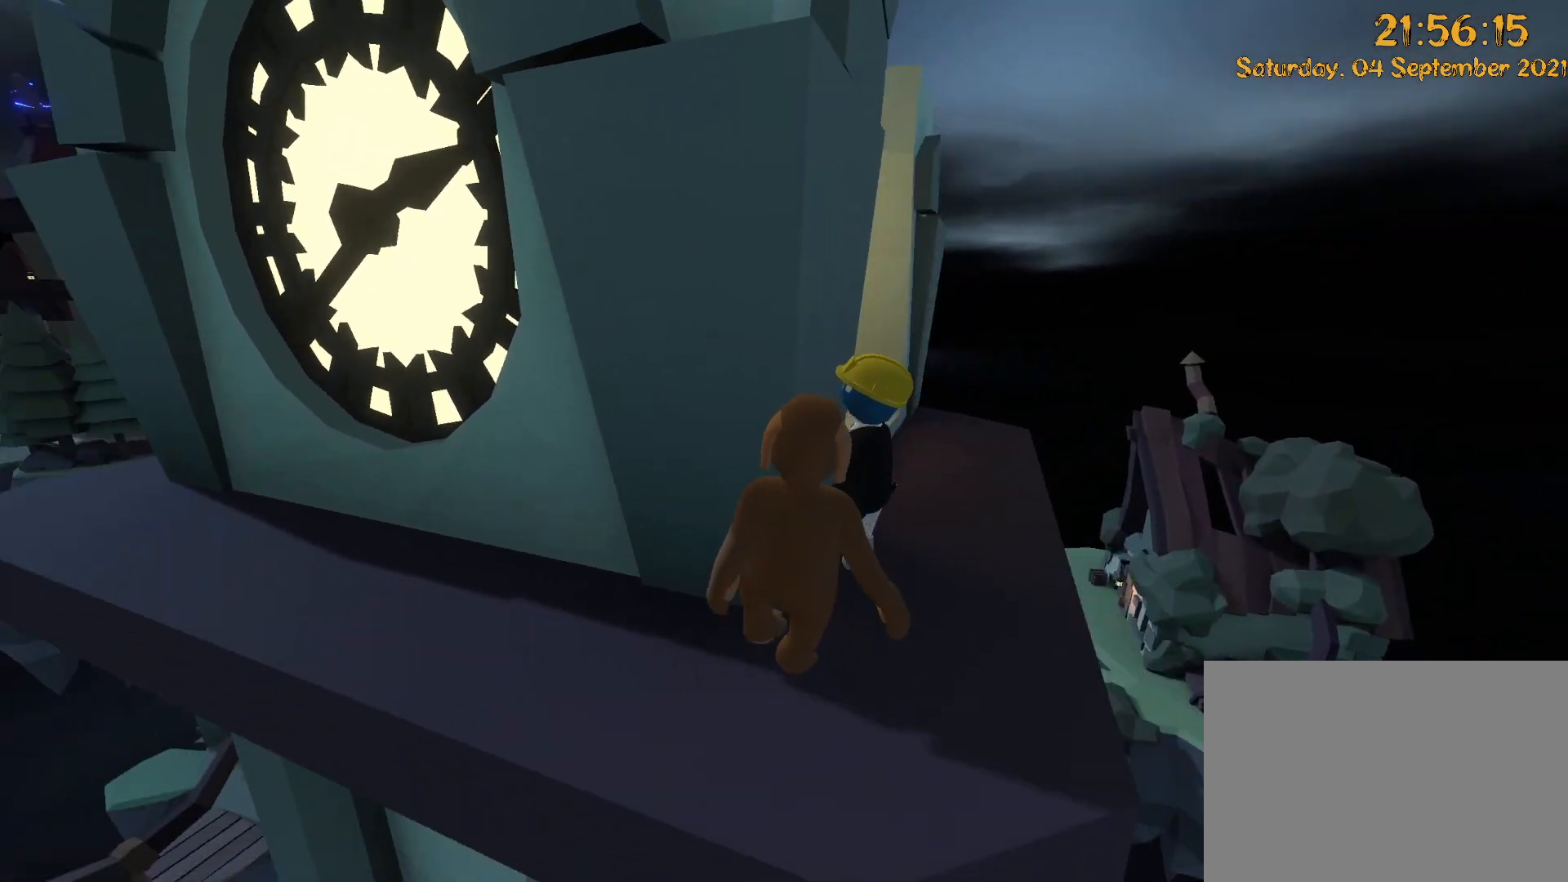
{"buttons": ["DPAD_UP"], "left_stick": "up-right", "right_stick": "center", "events": [[67, "X", "up"], [100, "right_stick", "center"], [133, "DPAD_UP", "down"], [233, "right_stick", "left"], [267, "DPAD_UP", "up"], [283, "X", "down"], [317, "DPAD_UP", "down"], [350, "X", "up"], [417, "right_stick", "center"]]}
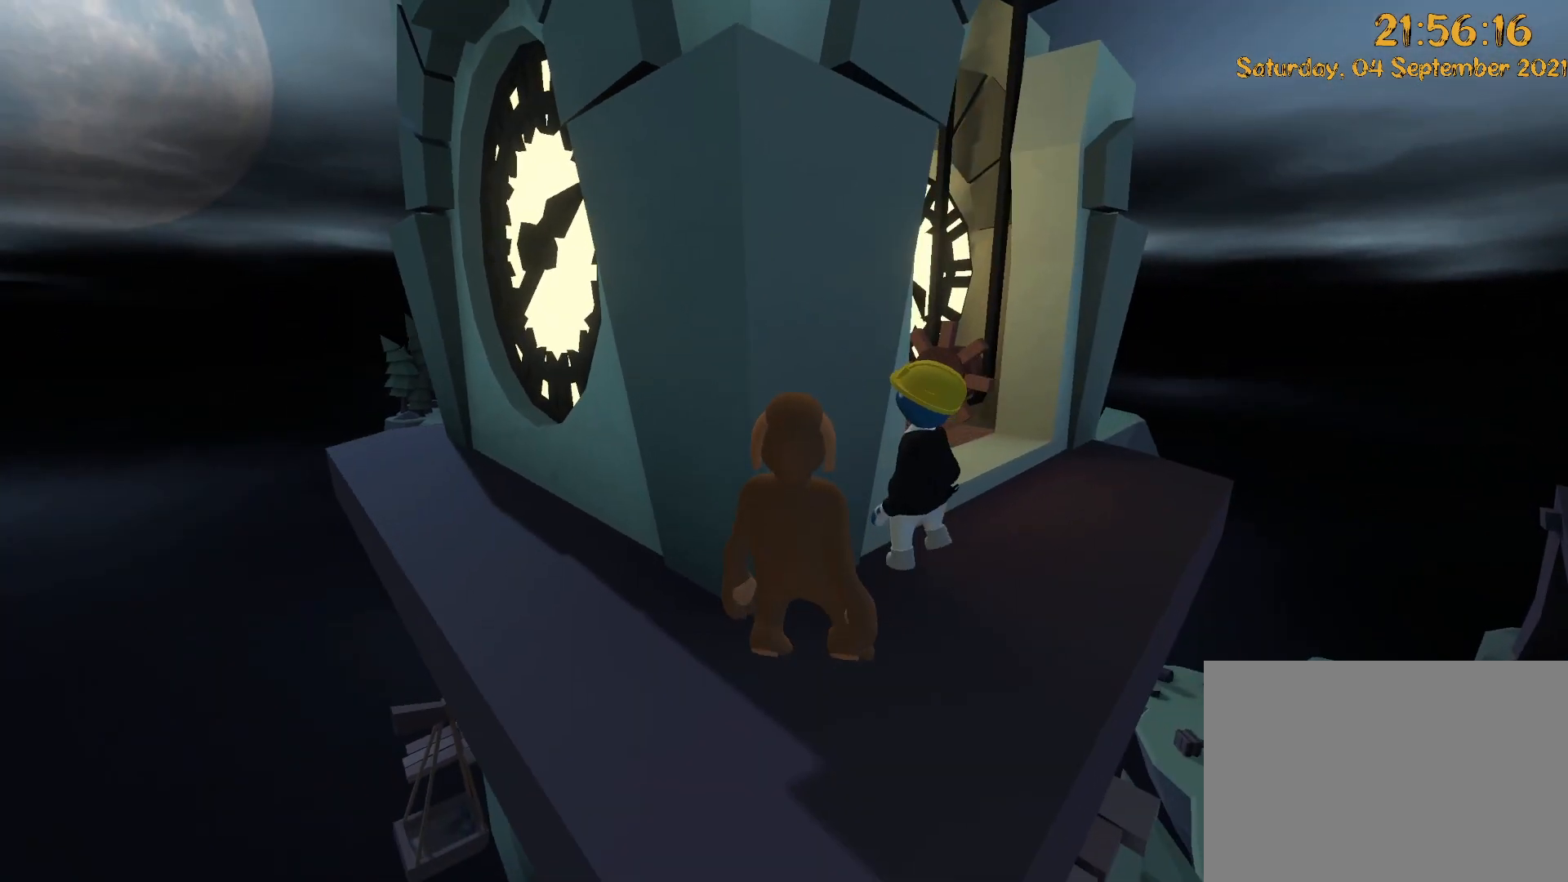
{"buttons": [], "left_stick": "right", "right_stick": "center", "events": [[17, "DPAD_UP", "up"], [50, "right_stick", "left"], [217, "right_stick", "center"], [350, "left_stick", "right"]]}
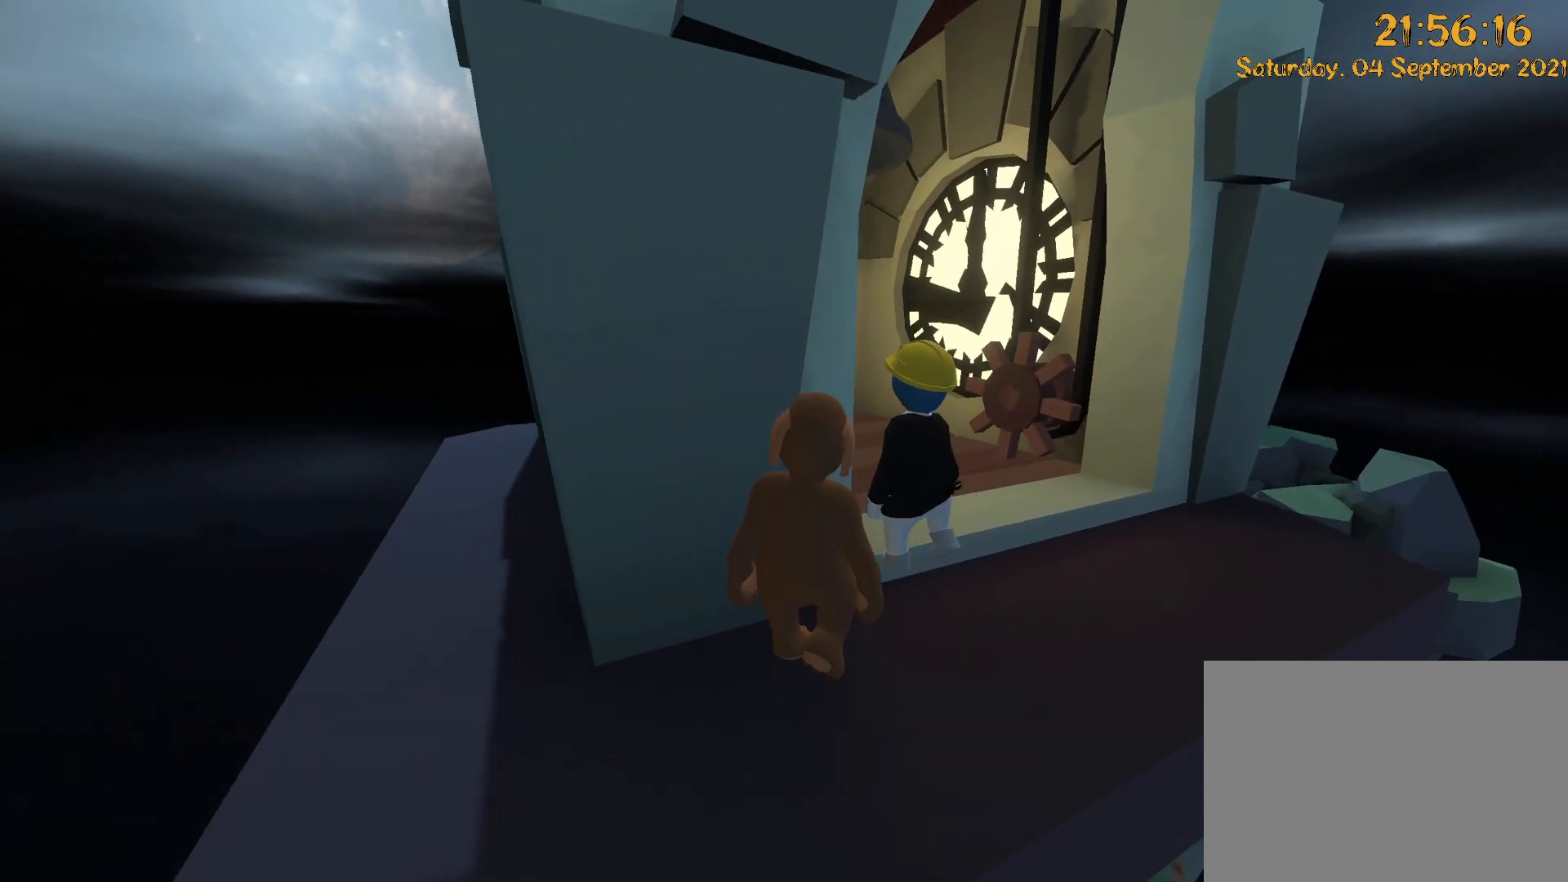
{"buttons": [], "left_stick": "right", "right_stick": "center", "events": [[50, "right_stick", "left"], [100, "X", "down"], [200, "X", "up"], [233, "right_stick", "center"]]}
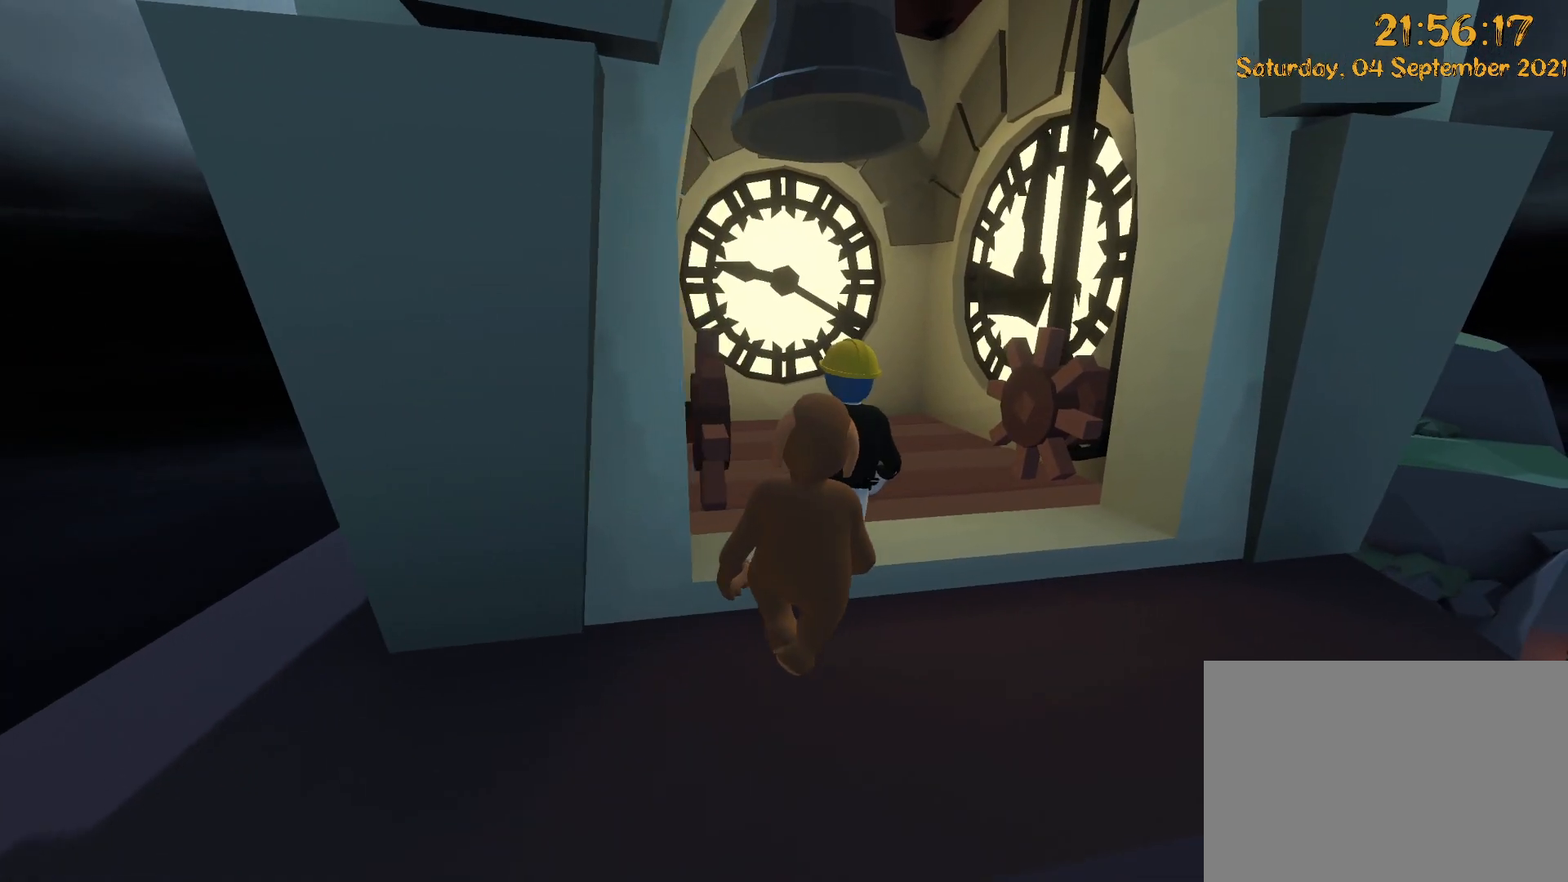
{"buttons": [], "left_stick": "up-right", "right_stick": "left", "events": [[217, "DPAD_UP", "down"], [233, "left_stick", "up"], [300, "left_stick", "up-right"], [317, "DPAD_UP", "up"], [417, "right_stick", "left"]]}
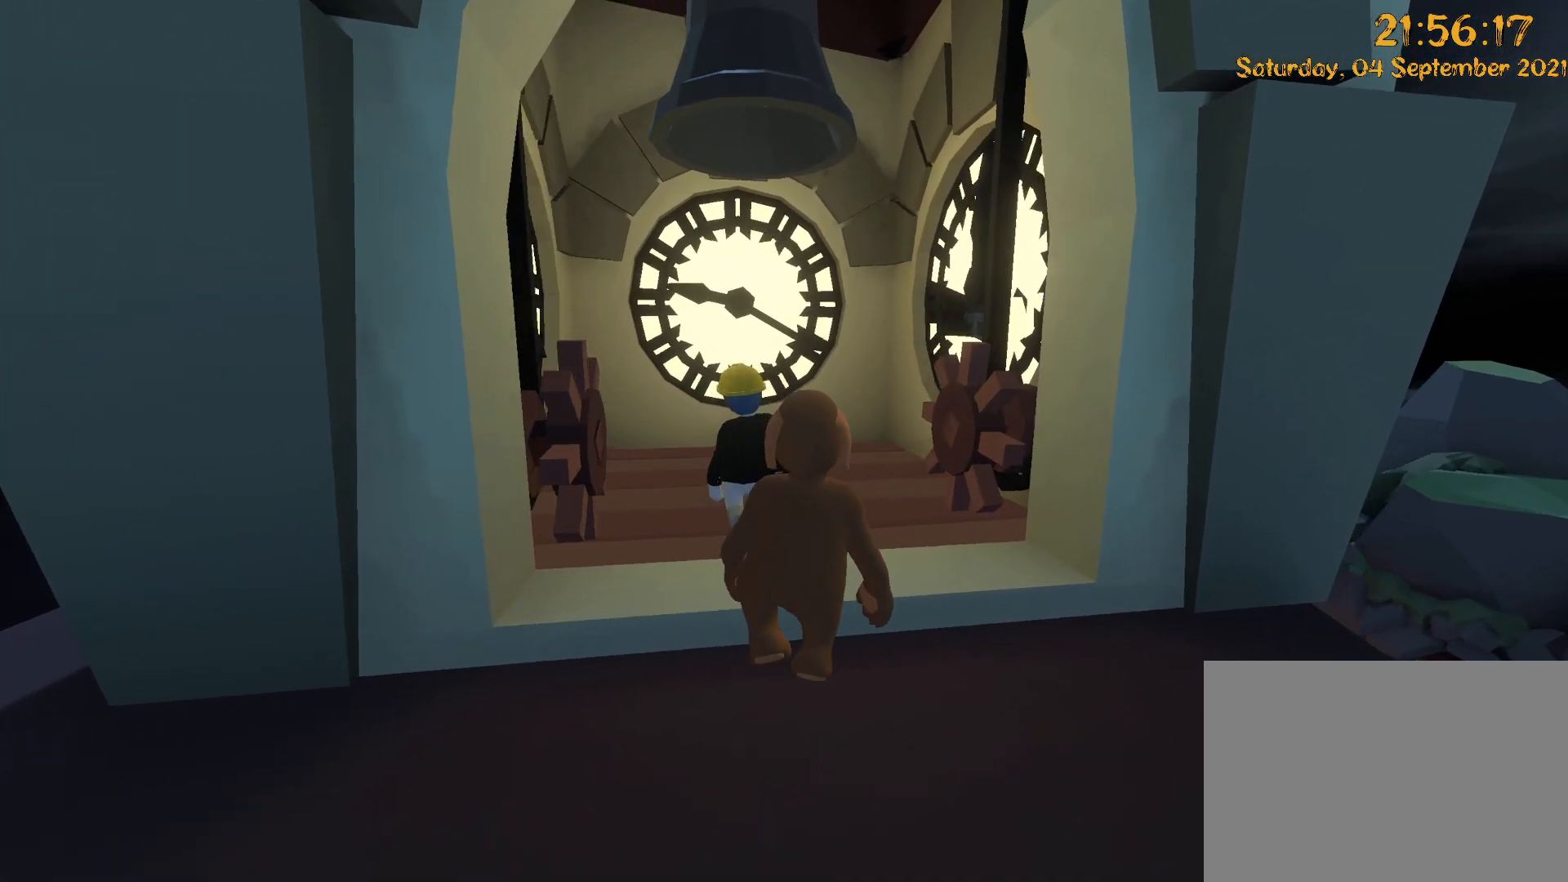
{"buttons": [], "left_stick": "up", "right_stick": "center"}
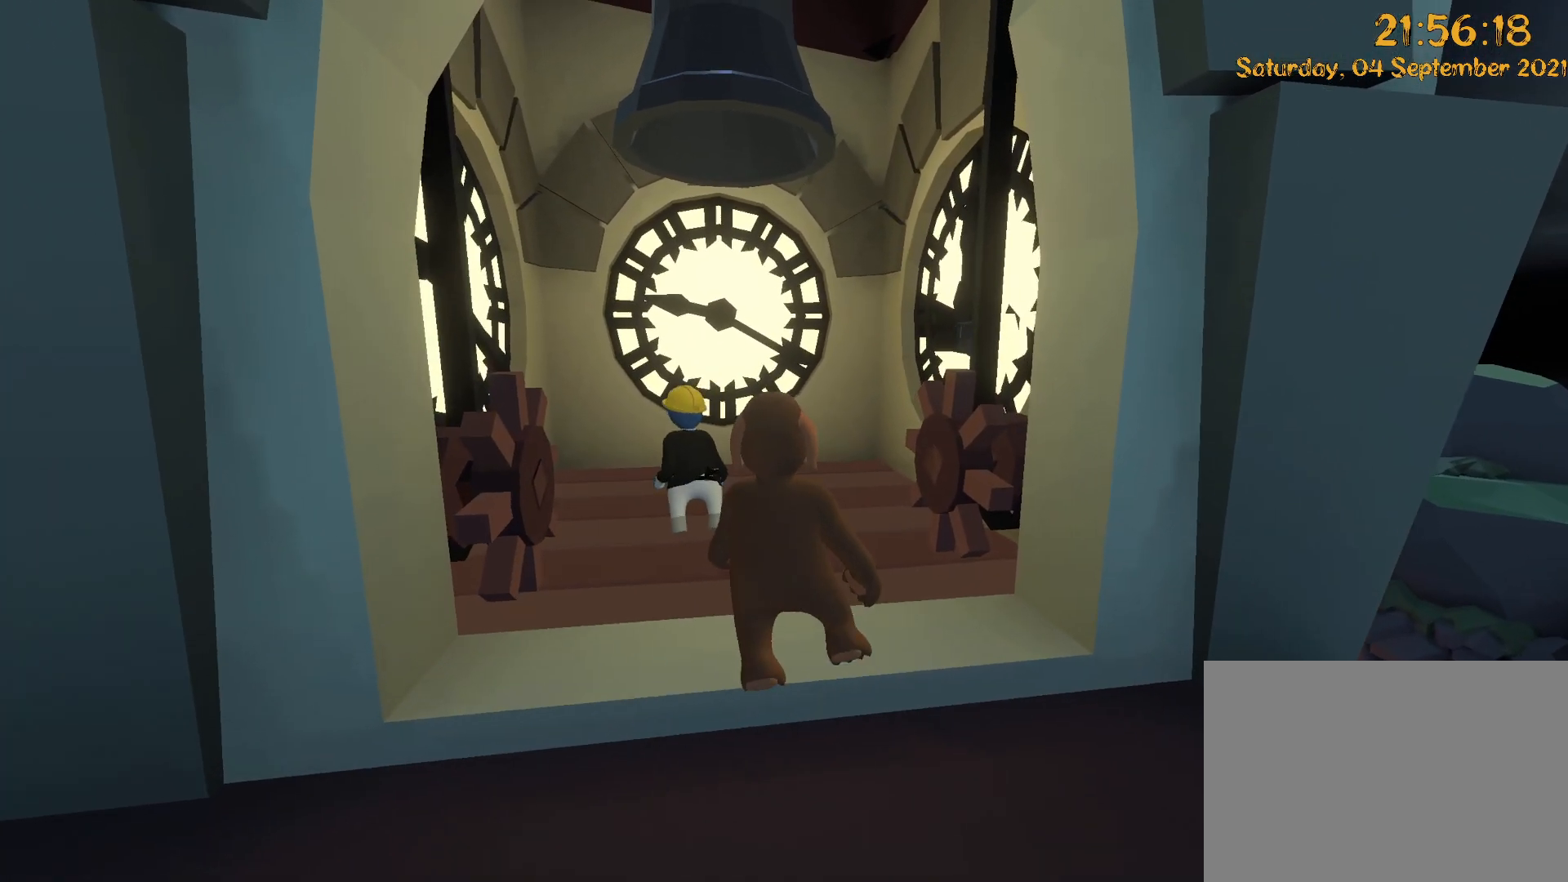
{"buttons": [], "left_stick": "center", "right_stick": "center", "events": [[33, "right_stick", "up"], [50, "Y", "down"], [150, "DPAD_UP", "down"], [167, "Y", "up"], [250, "right_stick", "center"], [433, "DPAD_UP", "up"], [433, "left_stick", "center"]]}